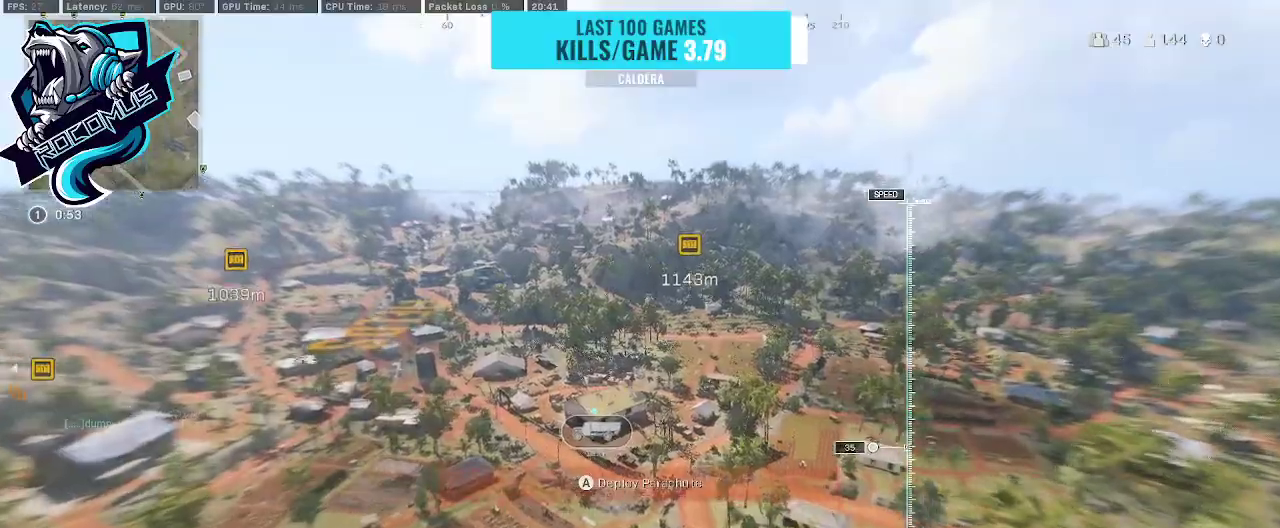
Gameplay with a controller (PlayStation layout); each line is a JSON object with the inputs held at the frame after it. "events" lists button and stick changes between this image and that frame as [ms after this image, input, new state], when the widget could be followed in between.
{"buttons": [], "left_stick": "up", "right_stick": "down", "events": [[500, "right_stick", "down"]]}
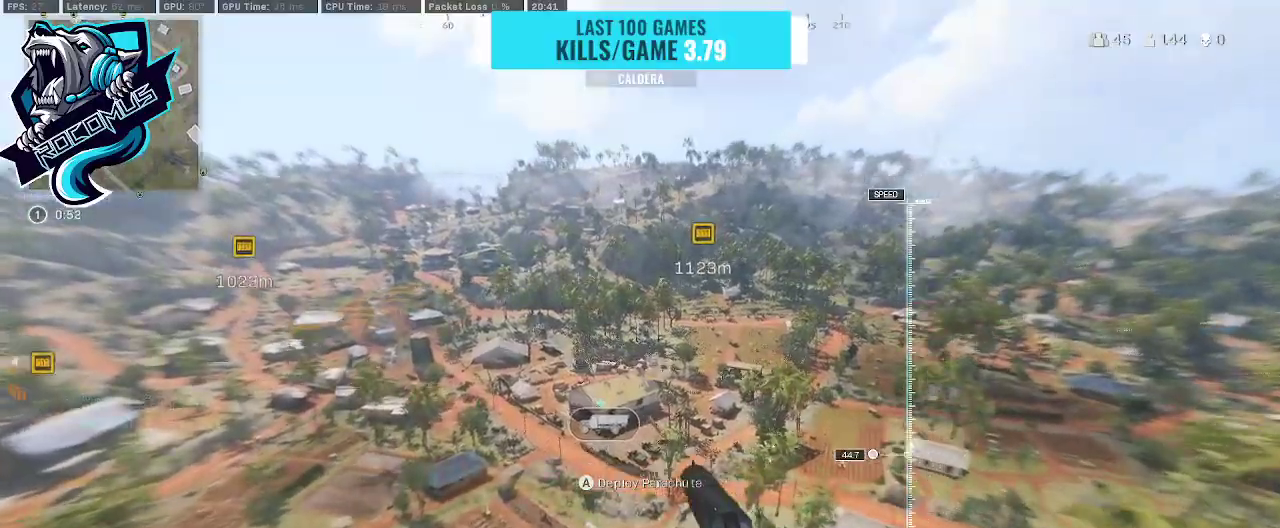
{"buttons": [], "left_stick": "up", "right_stick": "down", "events": []}
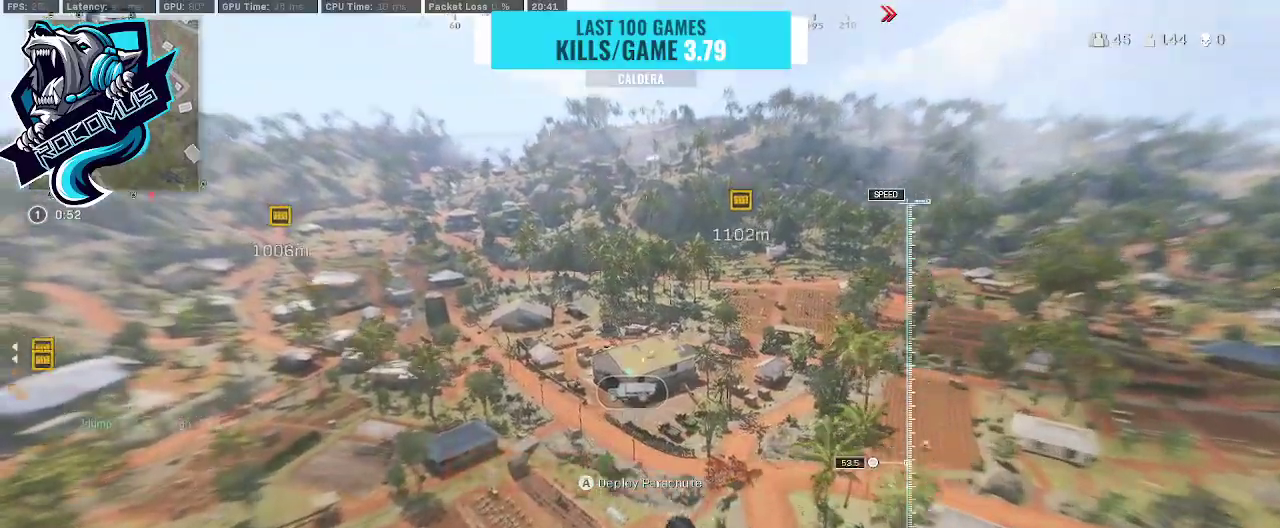
{"buttons": [], "left_stick": "up", "right_stick": "center", "events": [[133, "right_stick", "center"]]}
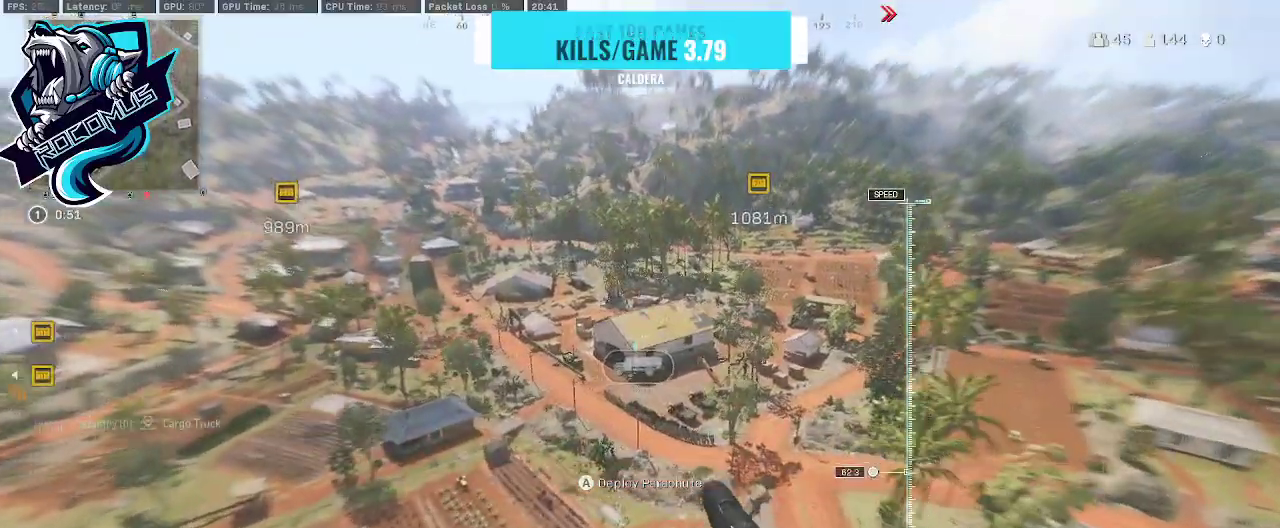
{"buttons": [], "left_stick": "up", "right_stick": "up-left", "events": [[233, "CROSS", "down"], [500, "CROSS", "up"], [500, "right_stick", "up-left"]]}
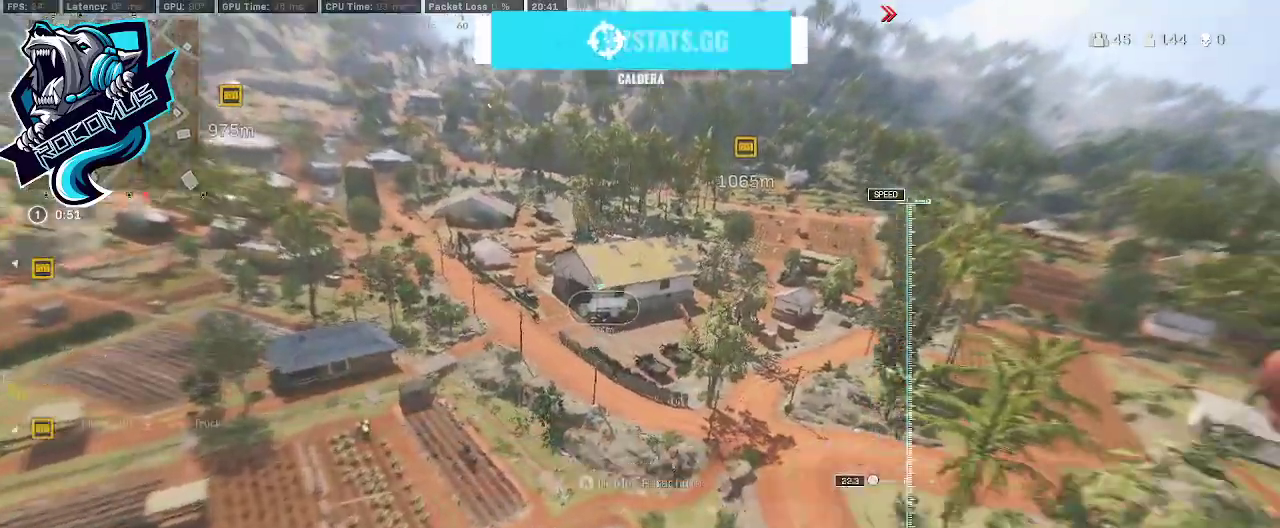
{"buttons": [], "left_stick": "up", "right_stick": "up-left", "events": []}
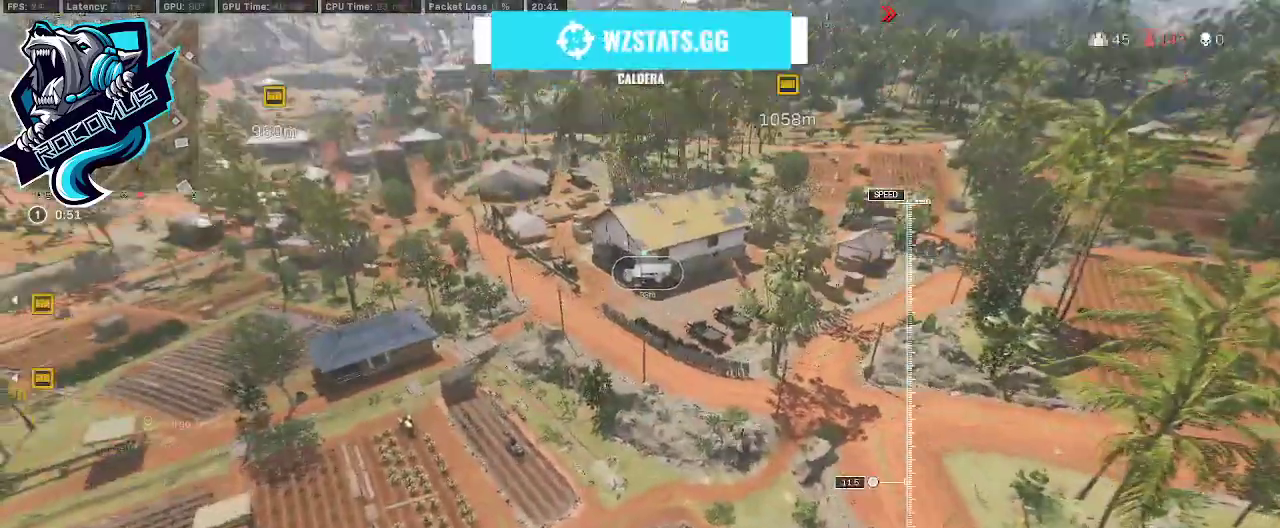
{"buttons": [], "left_stick": "up", "right_stick": "center", "events": [[100, "right_stick", "left"], [300, "right_stick", "center"]]}
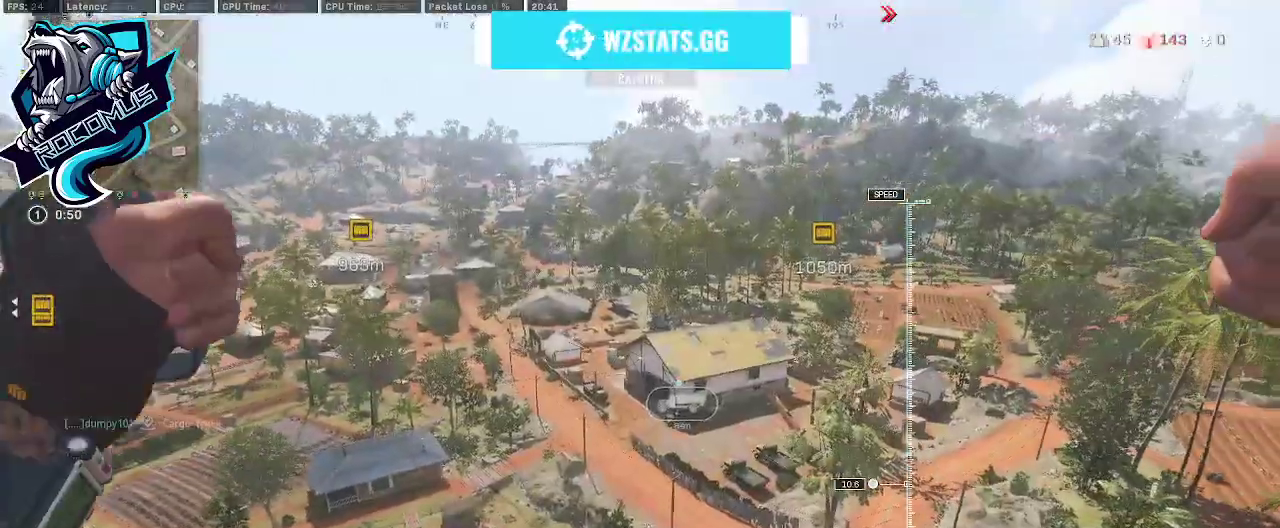
{"buttons": ["R3"], "left_stick": "up", "right_stick": "center", "events": [[33, "right_stick", "down-right"], [400, "right_stick", "center"], [500, "R3", "down"]]}
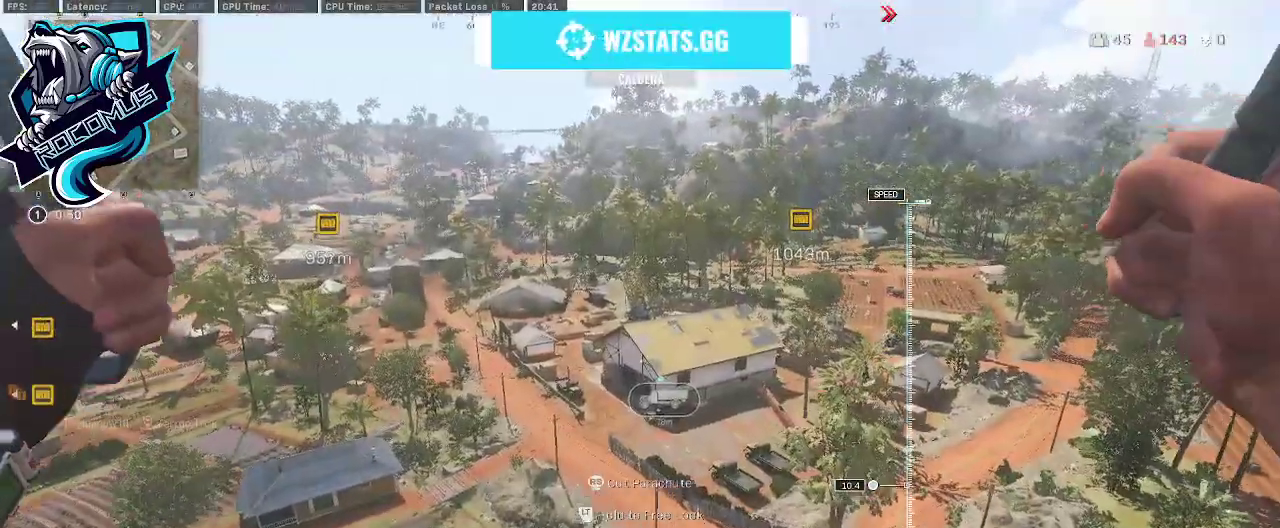
{"buttons": [], "left_stick": "center", "right_stick": "center", "events": [[133, "R3", "up"], [133, "right_stick", "up-right"], [233, "right_stick", "center"], [433, "left_stick", "center"]]}
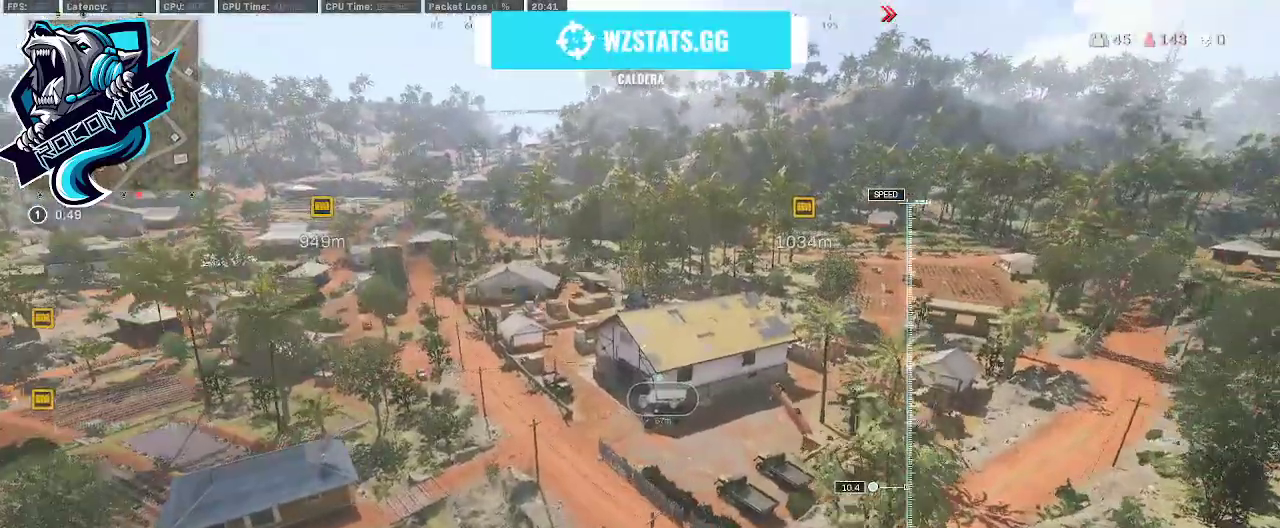
{"buttons": [], "left_stick": "up", "right_stick": "center", "events": [[133, "left_stick", "up"]]}
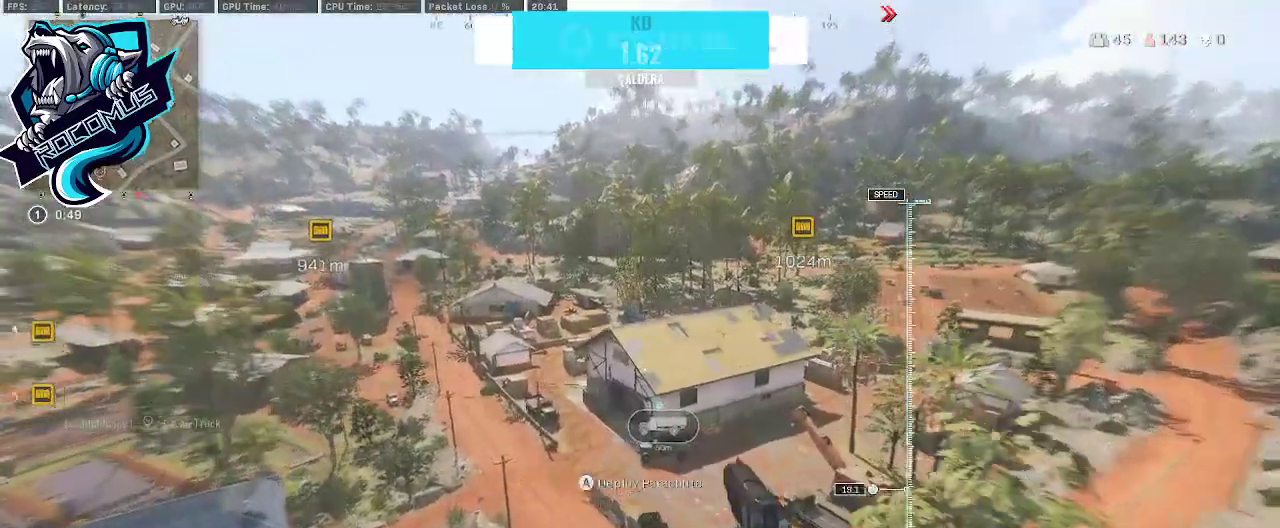
{"buttons": ["CROSS"], "left_stick": "up", "right_stick": "down", "events": [[367, "right_stick", "down"], [500, "CROSS", "down"]]}
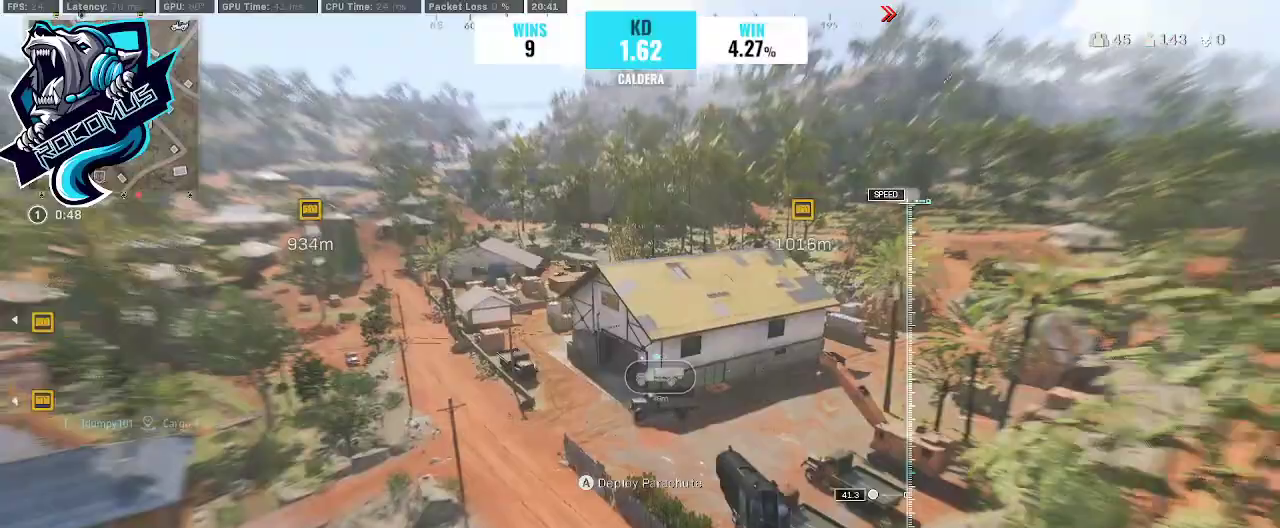
{"buttons": [], "left_stick": "up", "right_stick": "center", "events": [[100, "CROSS", "up"], [100, "right_stick", "center"]]}
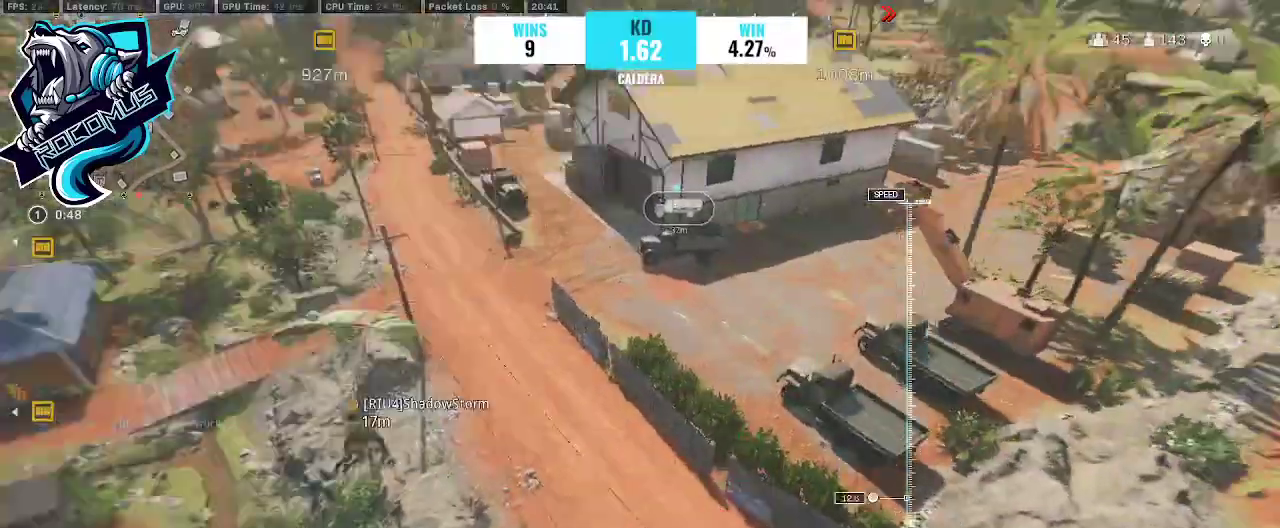
{"buttons": [], "left_stick": "up", "right_stick": "center", "events": []}
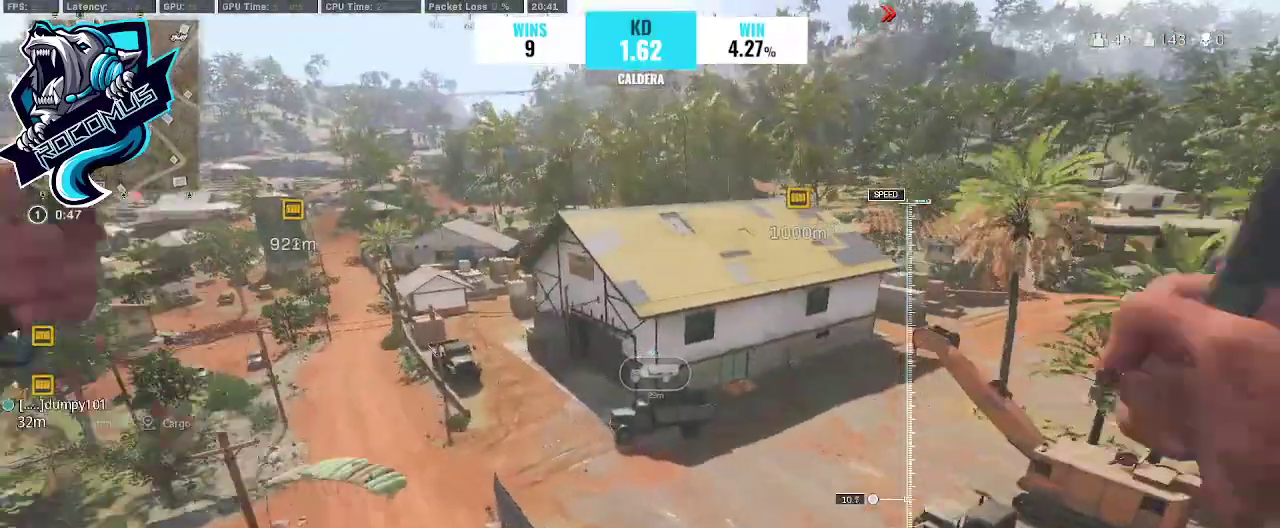
{"buttons": [], "left_stick": "up", "right_stick": "center", "events": []}
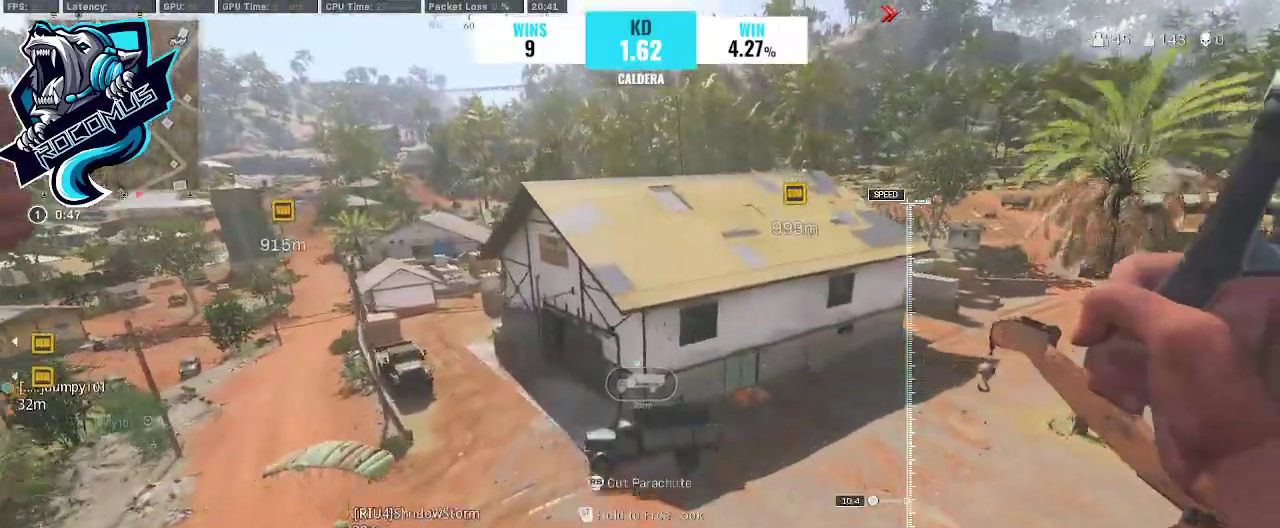
{"buttons": [], "left_stick": "up-left", "right_stick": "center", "events": [[500, "left_stick", "up-left"]]}
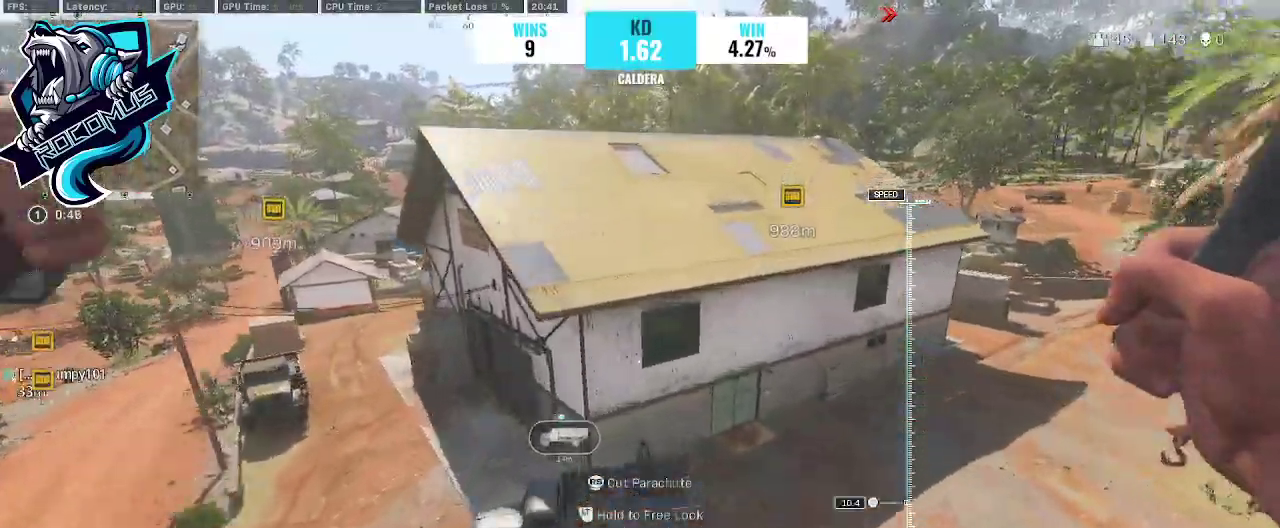
{"buttons": [], "left_stick": "left", "right_stick": "center", "events": [[100, "R3", "down"], [133, "left_stick", "left"], [200, "R3", "up"], [200, "right_stick", "left"], [267, "right_stick", "center"]]}
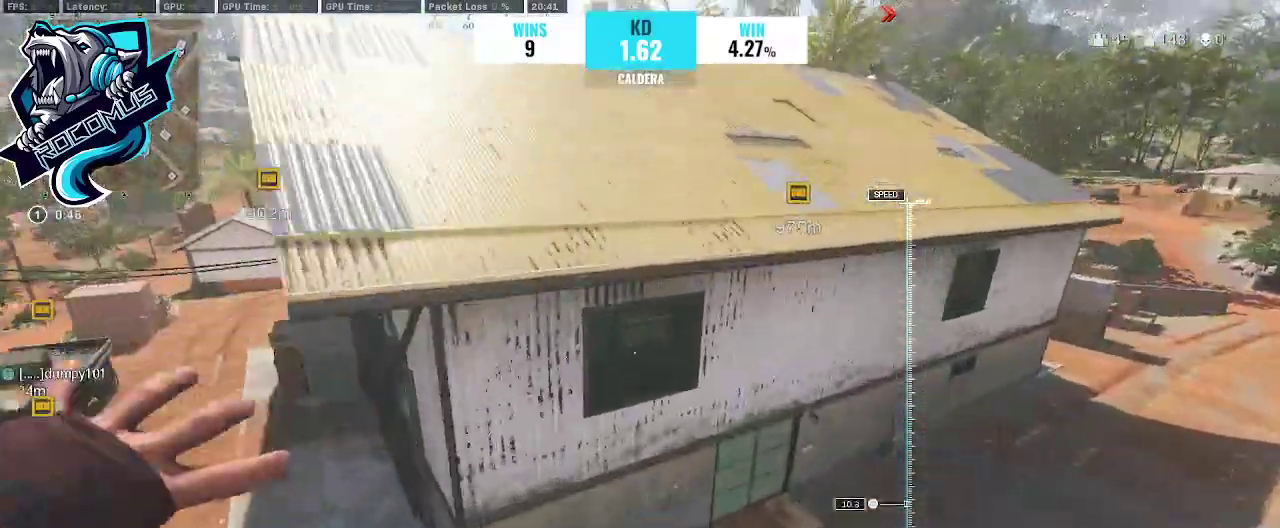
{"buttons": [], "left_stick": "center", "right_stick": "center", "events": [[133, "left_stick", "down-right"], [233, "left_stick", "center"], [333, "left_stick", "left"], [467, "left_stick", "center"]]}
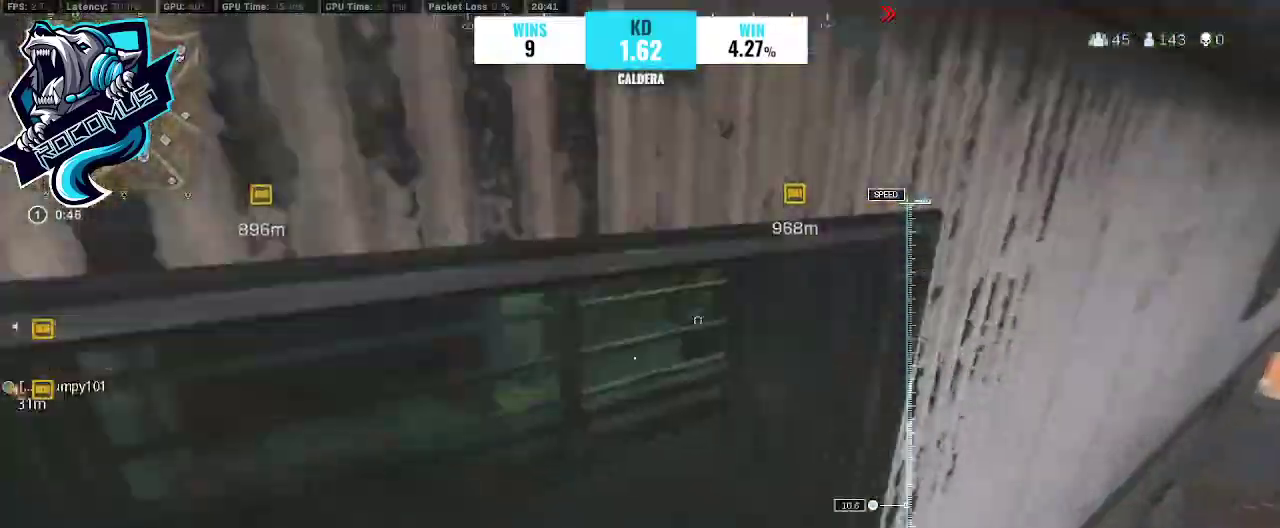
{"buttons": [], "left_stick": "up-left", "right_stick": "up-left", "events": [[67, "right_stick", "left"], [100, "left_stick", "up-left"], [200, "CIRCLE", "down"], [200, "right_stick", "up-left"], [300, "CIRCLE", "up"]]}
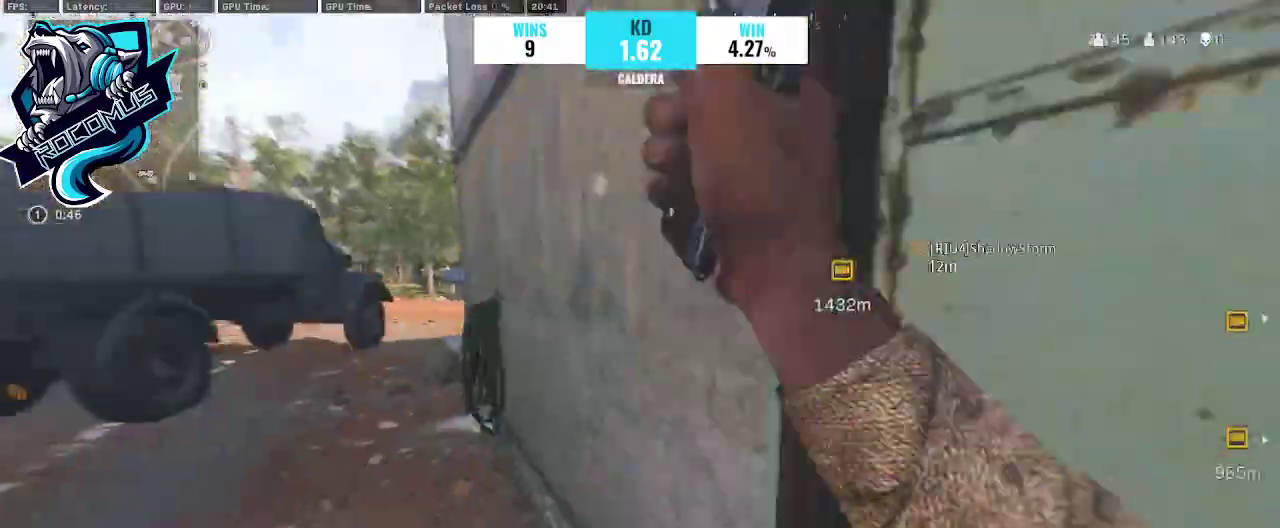
{"buttons": [], "left_stick": "up", "right_stick": "center", "events": [[33, "left_stick", "up-right"], [33, "right_stick", "up-right"], [267, "L3", "down"], [267, "right_stick", "center"], [367, "left_stick", "up"], [400, "L3", "up"]]}
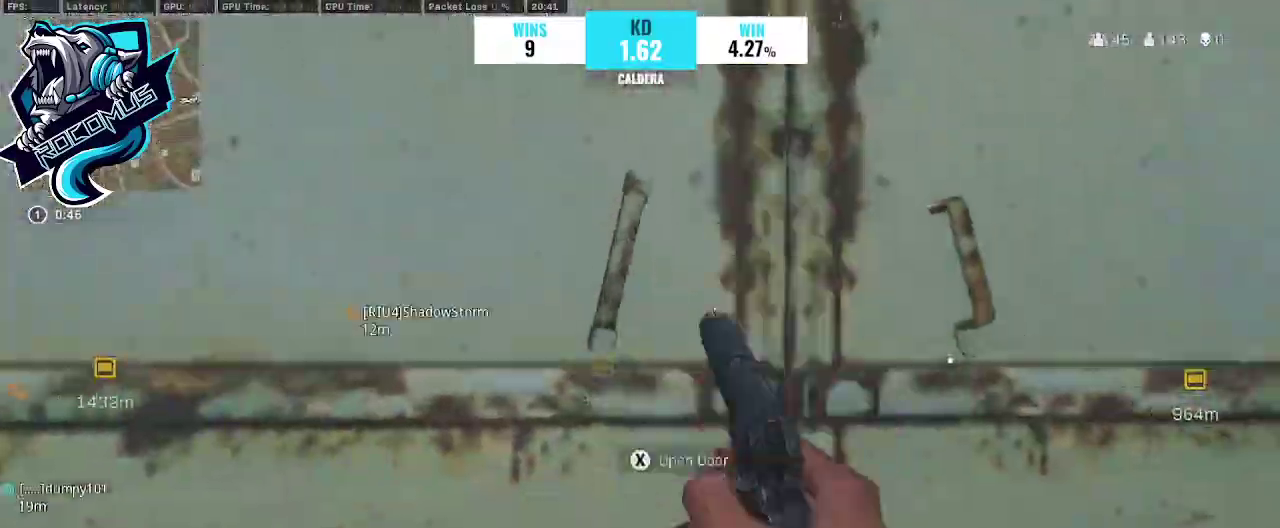
{"buttons": [], "left_stick": "up", "right_stick": "right", "events": [[67, "L3", "down"], [133, "right_stick", "right"], [200, "L3", "up"], [233, "right_stick", "center"], [267, "L3", "down"], [367, "L3", "up"], [400, "right_stick", "right"]]}
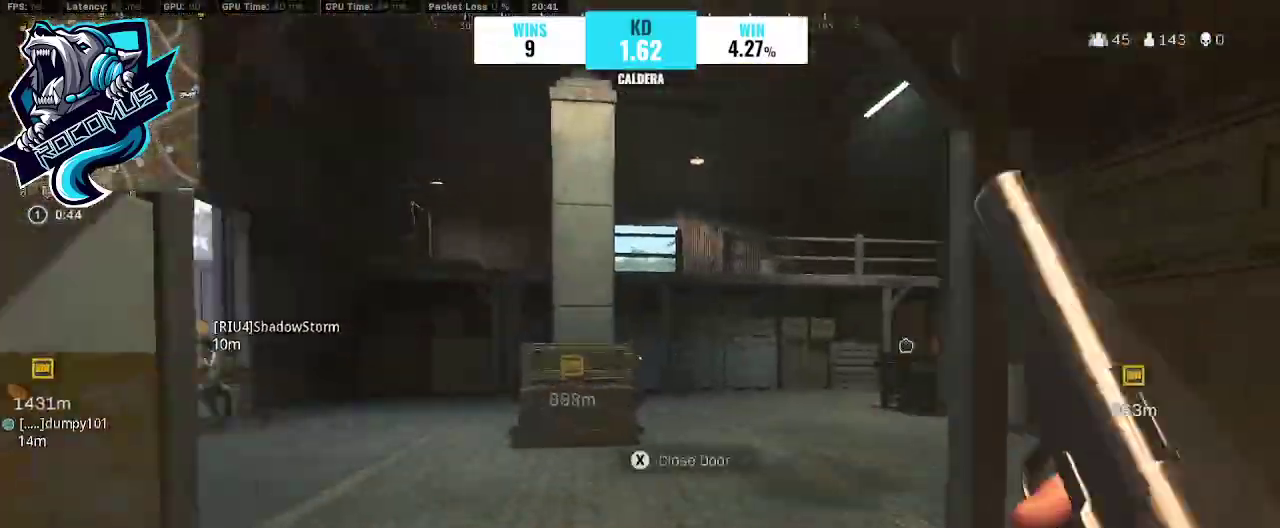
{"buttons": ["R3"], "left_stick": "up", "right_stick": "center", "events": [[167, "right_stick", "center"], [233, "right_stick", "right"], [400, "right_stick", "center"], [500, "R3", "down"]]}
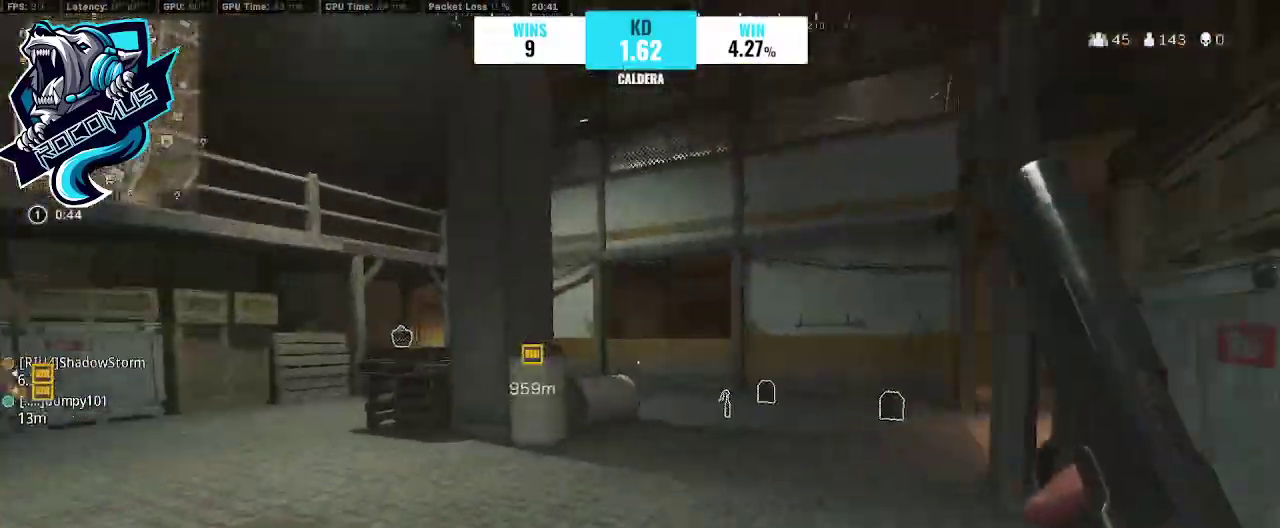
{"buttons": [], "left_stick": "up-left", "right_stick": "right", "events": [[33, "right_stick", "right"], [67, "R3", "up"], [167, "R3", "down"], [233, "R3", "up"], [267, "CROSS", "down"], [400, "CROSS", "up"], [500, "left_stick", "up-left"]]}
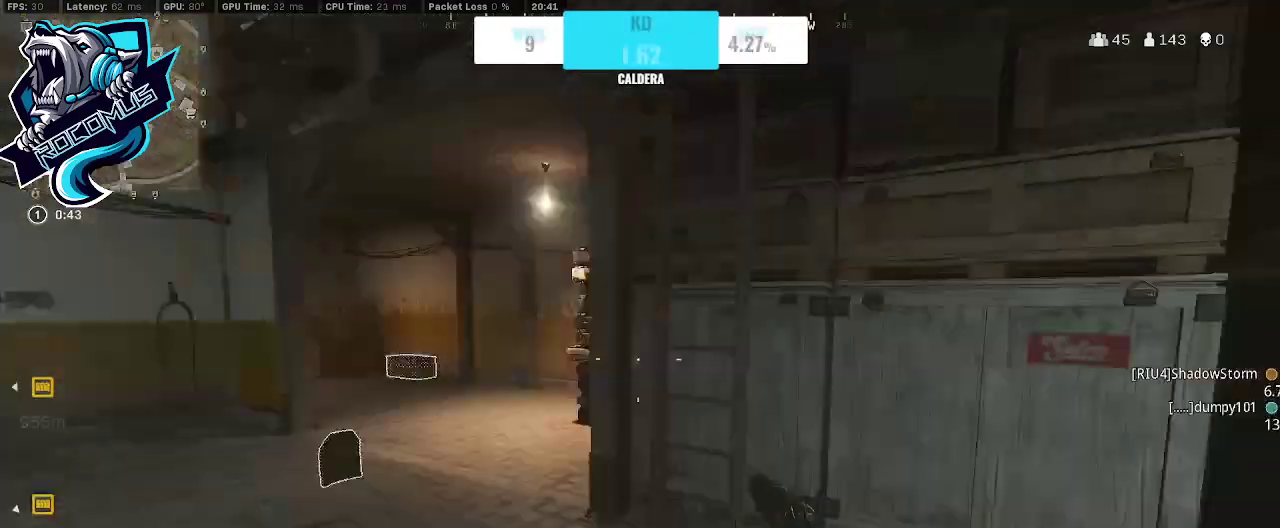
{"buttons": [], "left_stick": "up-left", "right_stick": "center", "events": [[200, "left_stick", "left"], [200, "right_stick", "up"], [333, "right_stick", "left"], [500, "left_stick", "up-left"], [500, "right_stick", "center"]]}
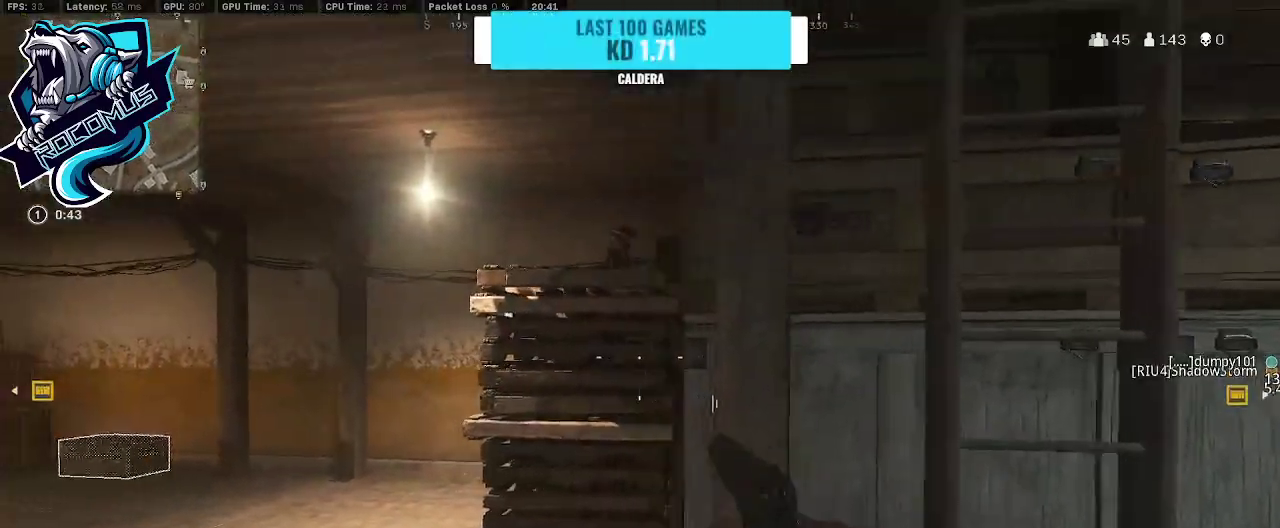
{"buttons": ["L1"], "left_stick": "center", "right_stick": "center", "events": [[100, "right_stick", "right"], [233, "L1", "down"], [233, "right_stick", "up"], [367, "left_stick", "center"], [500, "right_stick", "center"]]}
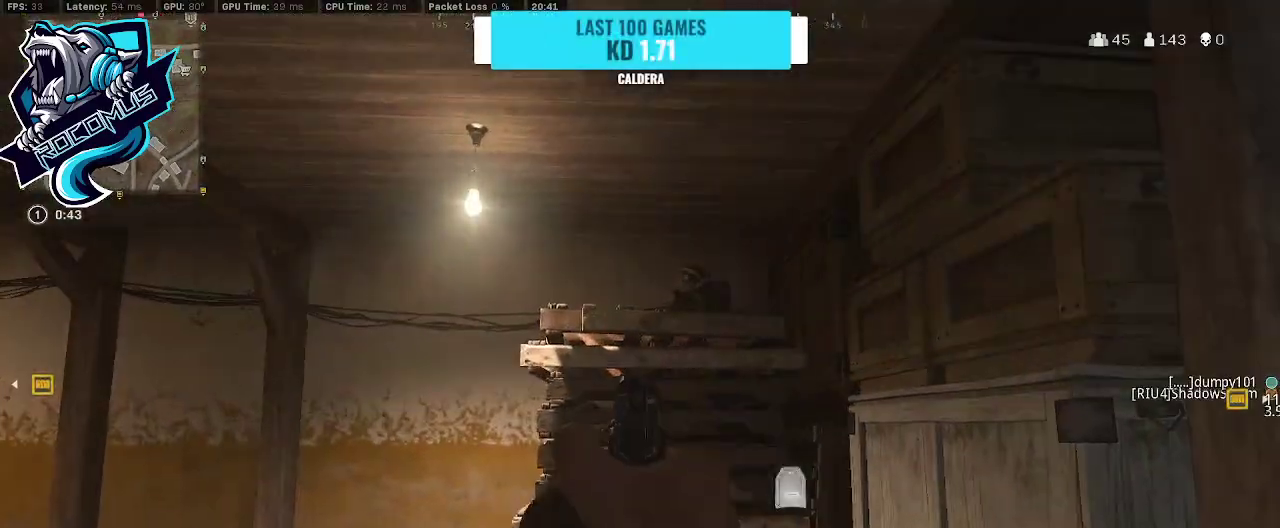
{"buttons": ["L1", "DPAD_UP"], "left_stick": "center", "right_stick": "center", "events": [[33, "right_stick", "up"], [67, "right_stick", "up-right"], [200, "right_stick", "center"], [233, "DPAD_UP", "down"]]}
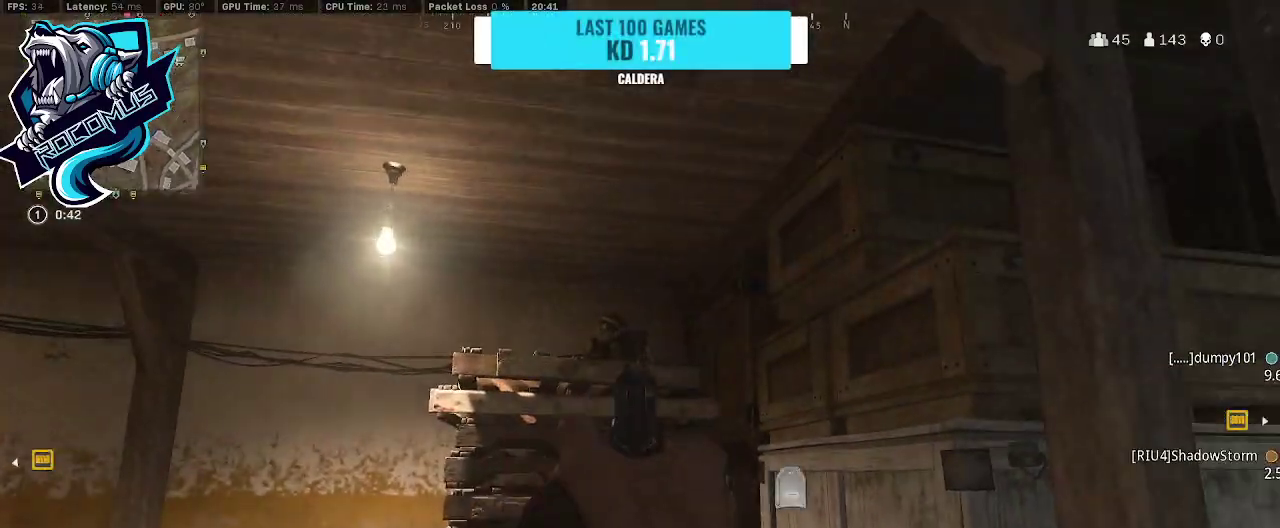
{"buttons": [], "left_stick": "up", "right_stick": "left", "events": [[33, "DPAD_UP", "up"], [33, "L1", "up"], [33, "right_stick", "down-left"], [233, "right_stick", "center"], [467, "right_stick", "left"], [500, "left_stick", "up"]]}
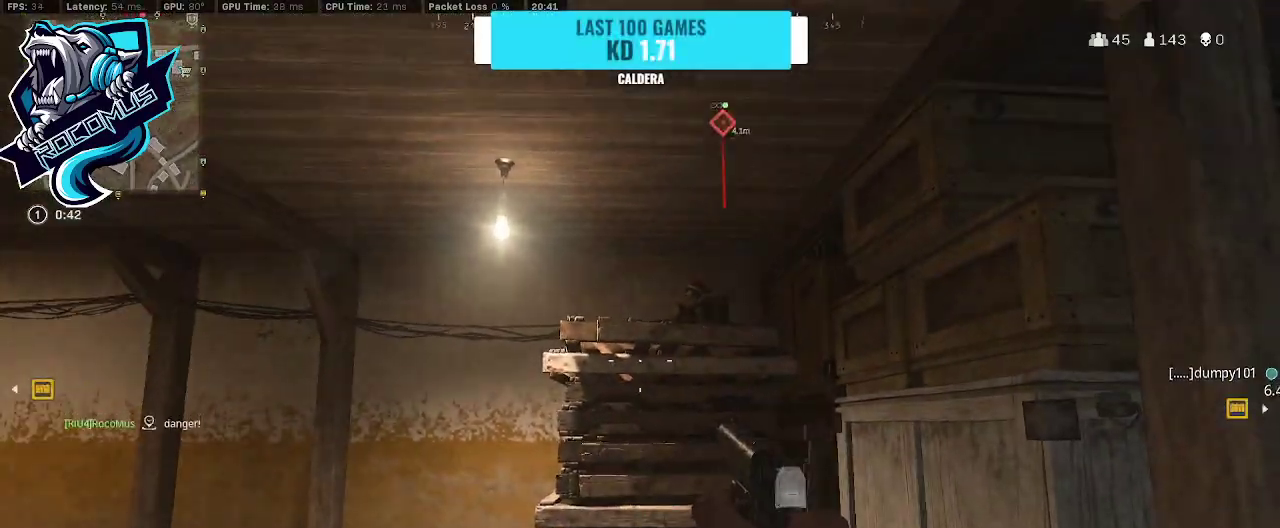
{"buttons": [], "left_stick": "up", "right_stick": "center", "events": [[233, "right_stick", "center"], [367, "right_stick", "left"], [400, "R3", "down"], [500, "R3", "up"], [500, "right_stick", "center"]]}
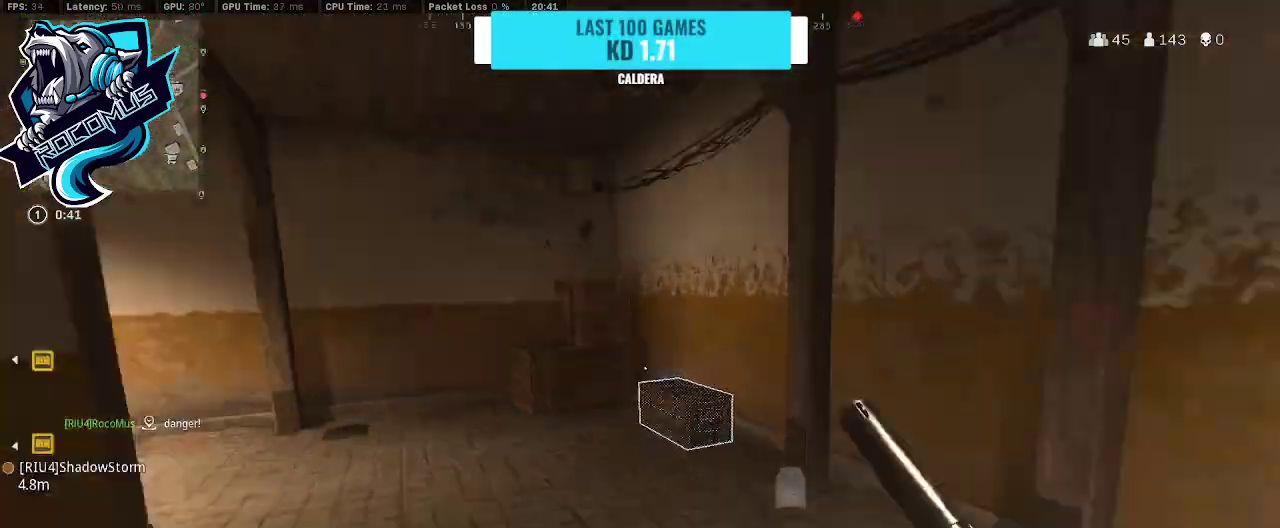
{"buttons": [], "left_stick": "down", "right_stick": "center", "events": [[100, "R3", "down"], [100, "left_stick", "up-right"], [133, "CROSS", "down"], [167, "R3", "up"], [267, "CROSS", "up"], [333, "left_stick", "down"], [367, "SQUARE", "down"], [467, "SQUARE", "up"]]}
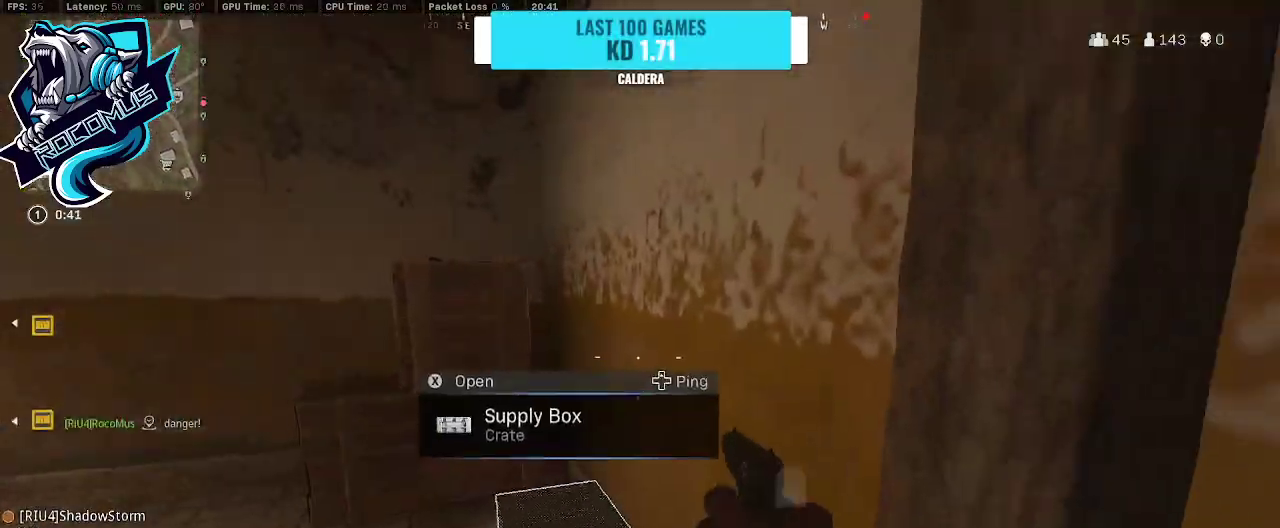
{"buttons": [], "left_stick": "up-left", "right_stick": "down", "events": [[167, "left_stick", "down-right"], [333, "left_stick", "center"], [333, "right_stick", "down"], [433, "left_stick", "up-left"]]}
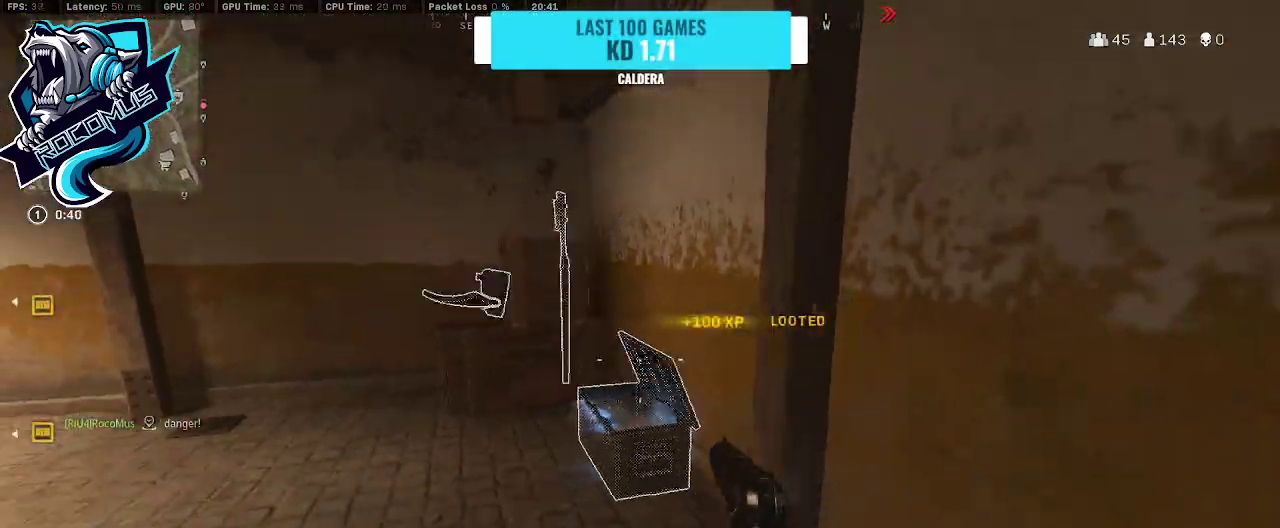
{"buttons": ["TRIANGLE"], "left_stick": "up-left", "right_stick": "center", "events": [[133, "left_stick", "down-right"], [167, "right_stick", "center"], [300, "SQUARE", "down"], [300, "left_stick", "center"], [400, "SQUARE", "up"], [467, "TRIANGLE", "down"], [467, "left_stick", "up-left"]]}
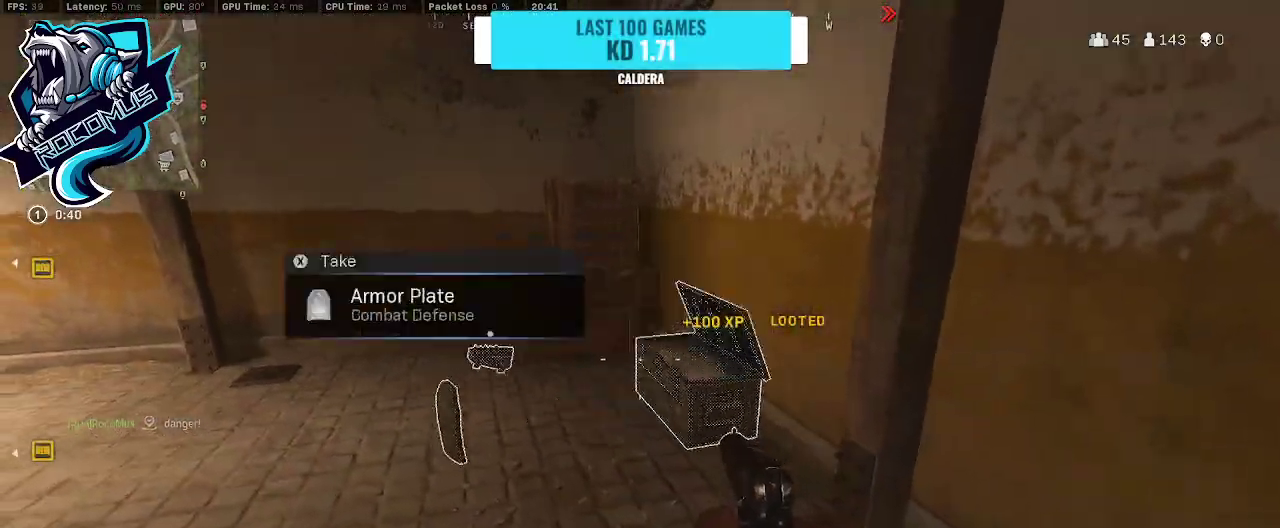
{"buttons": [], "left_stick": "center", "right_stick": "up-left", "events": [[67, "TRIANGLE", "up"], [67, "left_stick", "up"], [67, "right_stick", "left"], [100, "TRIANGLE", "down"], [267, "TRIANGLE", "up"], [400, "left_stick", "center"], [400, "right_stick", "up-left"]]}